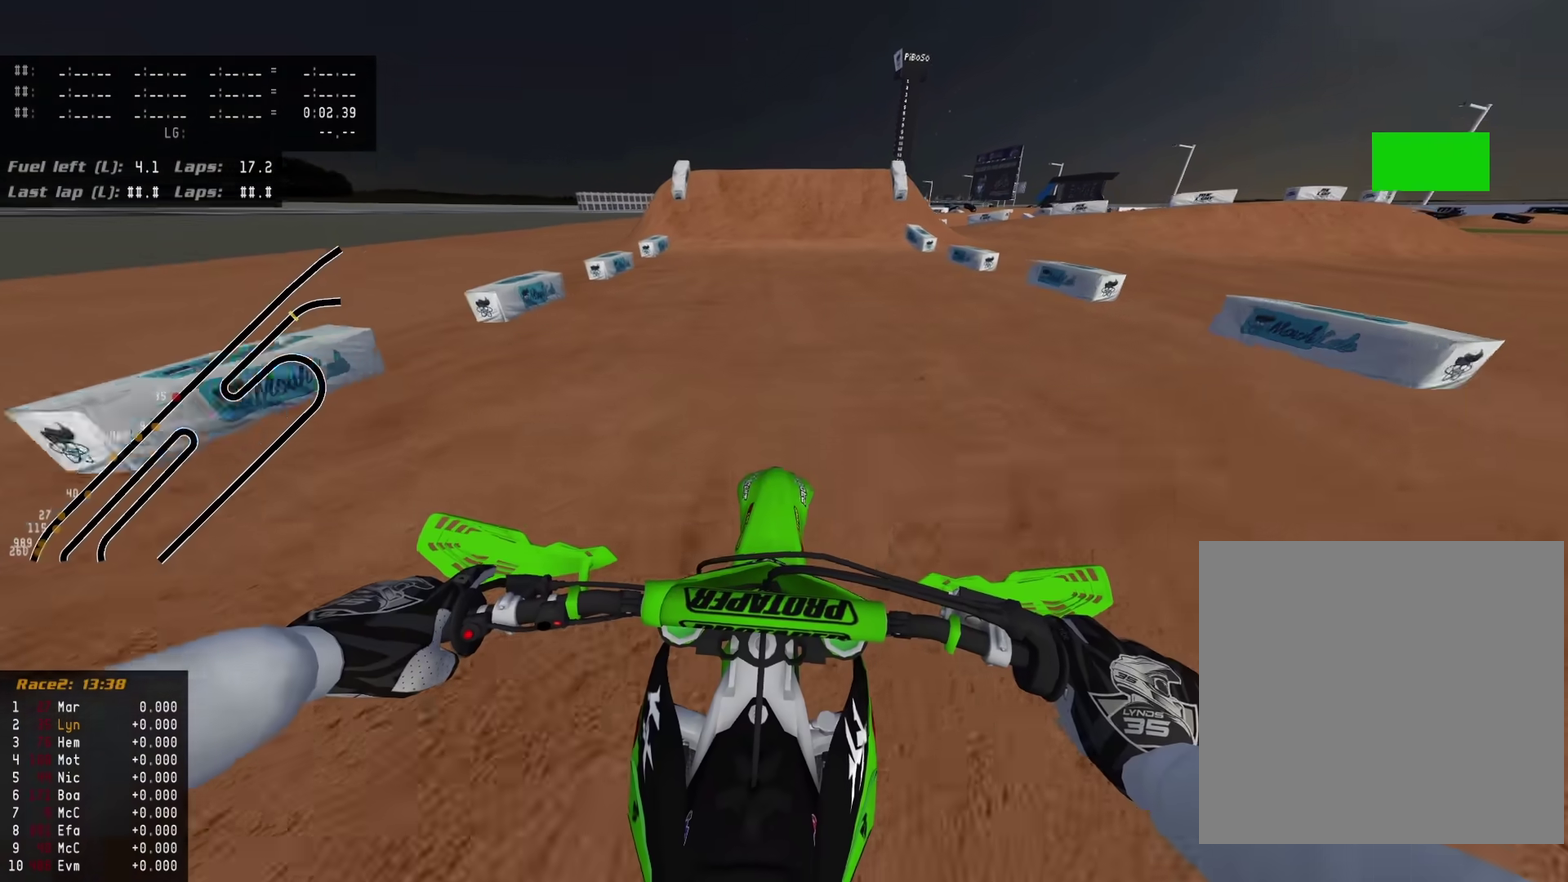
Gameplay with a controller (PlayStation layout); each line is a JSON object with the inputs held at the frame after it (dt_ms = milliseconds from this image to that frame). "events" lists button and stick changes between this image and that frame as [ms after this image, input, new state], when the widget could be followed in between.
{"dt_ms": 400, "buttons": ["SQUARE", "L2"], "left_stick": "center", "right_stick": "down-left", "events": [[167, "L2", "down"], [183, "SQUARE", "down"], [267, "SQUARE", "up"], [283, "R2", "up"], [350, "SQUARE", "down"]]}
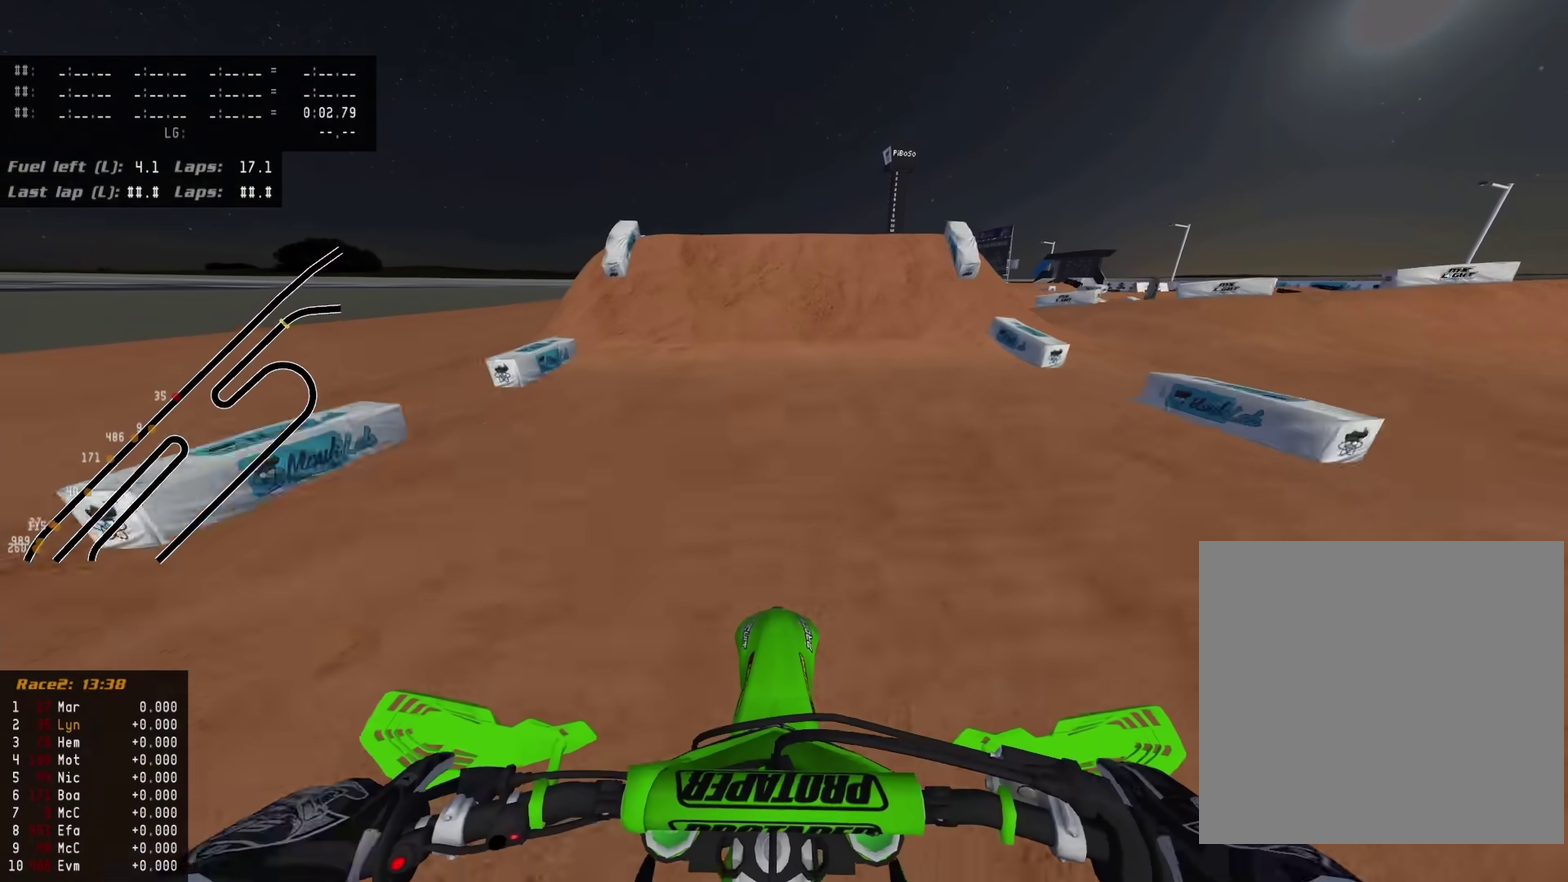
{"dt_ms": 600, "buttons": ["L2"], "left_stick": "center", "right_stick": "up", "events": [[50, "SQUARE", "up"], [117, "SQUARE", "down"], [217, "SQUARE", "up"], [283, "SQUARE", "down"], [417, "SQUARE", "up"], [433, "L2", "up"], [483, "L2", "down"], [483, "SQUARE", "down"], [500, "right_stick", "up-left"], [583, "right_stick", "up"], [600, "SQUARE", "up"]]}
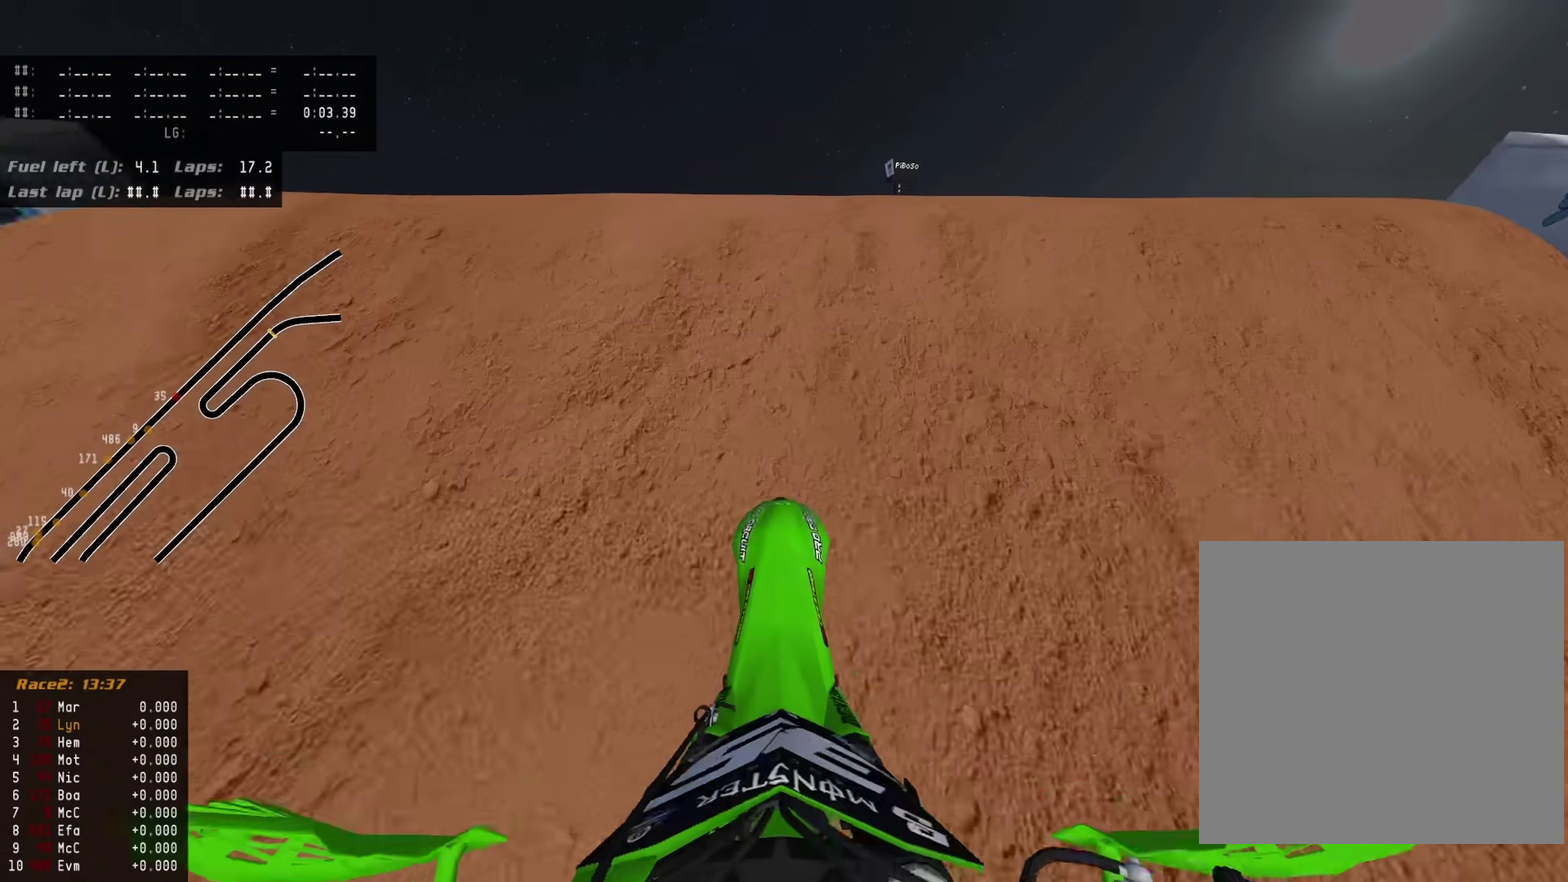
{"dt_ms": 400, "buttons": ["TRIANGLE", "L2"], "left_stick": "center", "right_stick": "up-left", "events": [[350, "TRIANGLE", "down"], [400, "right_stick", "up-left"]]}
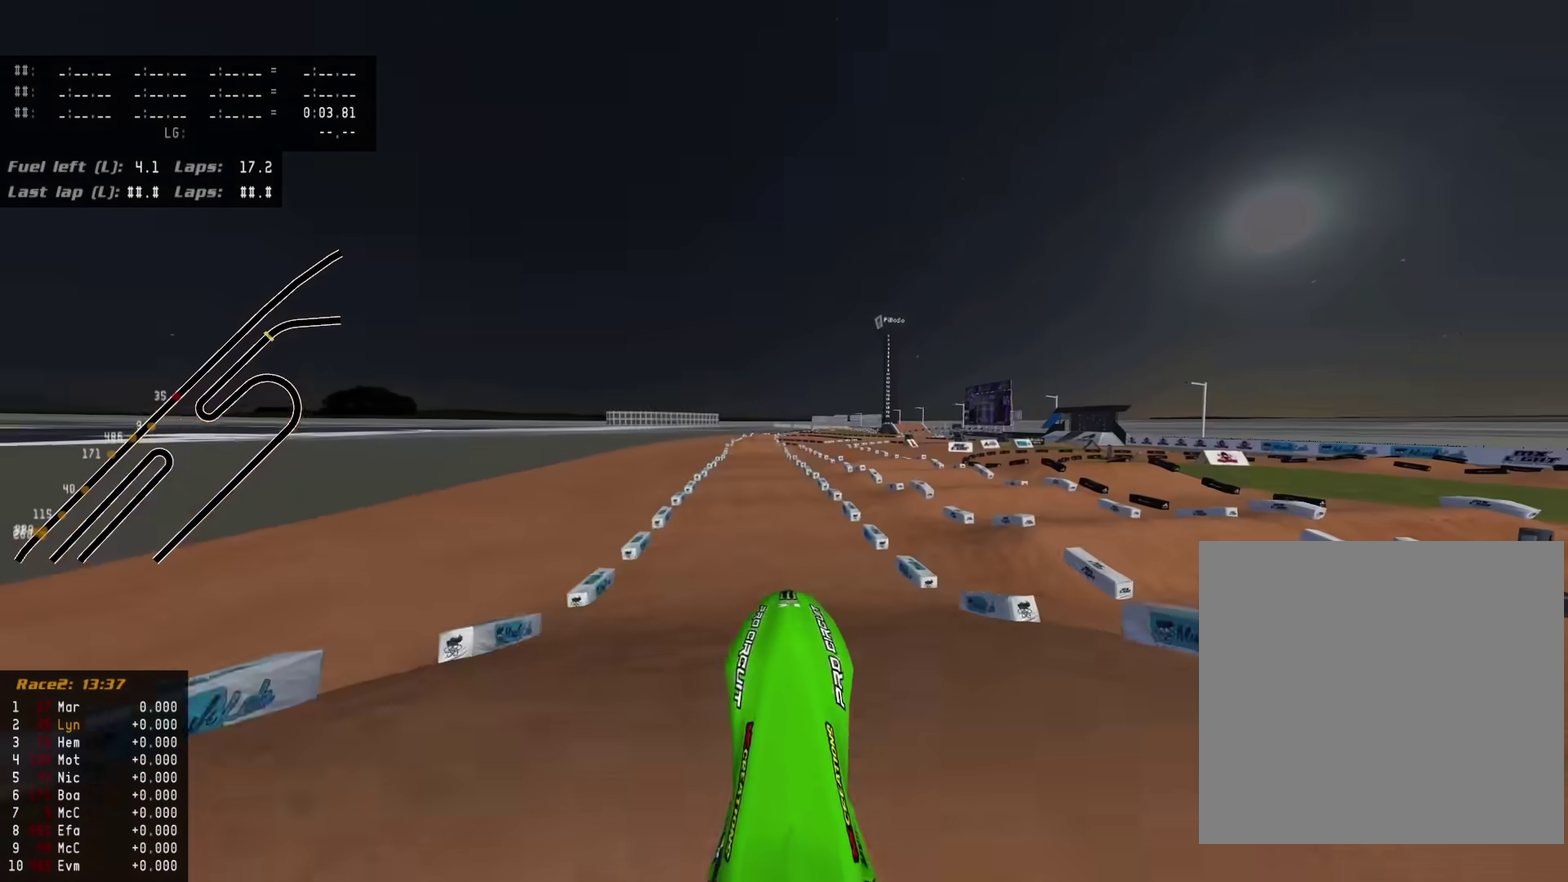
{"dt_ms": 500, "buttons": ["CIRCLE", "L2", "R2"], "left_stick": "center", "right_stick": "down", "events": [[100, "right_stick", "center"], [133, "TRIANGLE", "up"], [150, "right_stick", "down"], [383, "CIRCLE", "down"], [383, "R2", "down"]]}
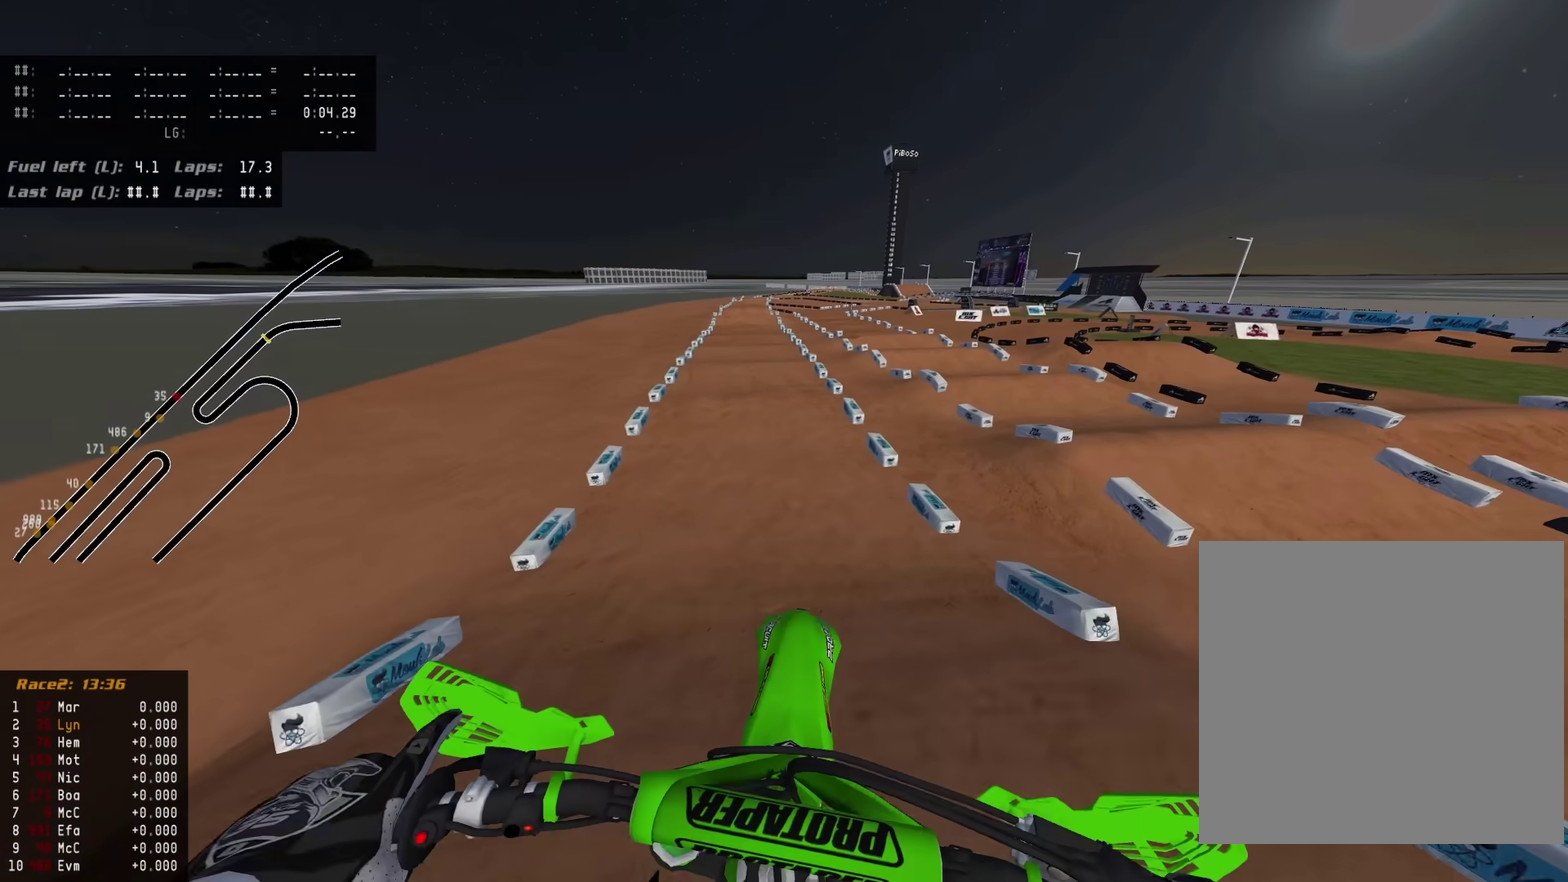
{"dt_ms": 500, "buttons": ["R2"], "left_stick": "center", "right_stick": "up-left", "events": [[200, "right_stick", "center"], [250, "CIRCLE", "up"], [283, "L2", "up"], [383, "right_stick", "up-left"]]}
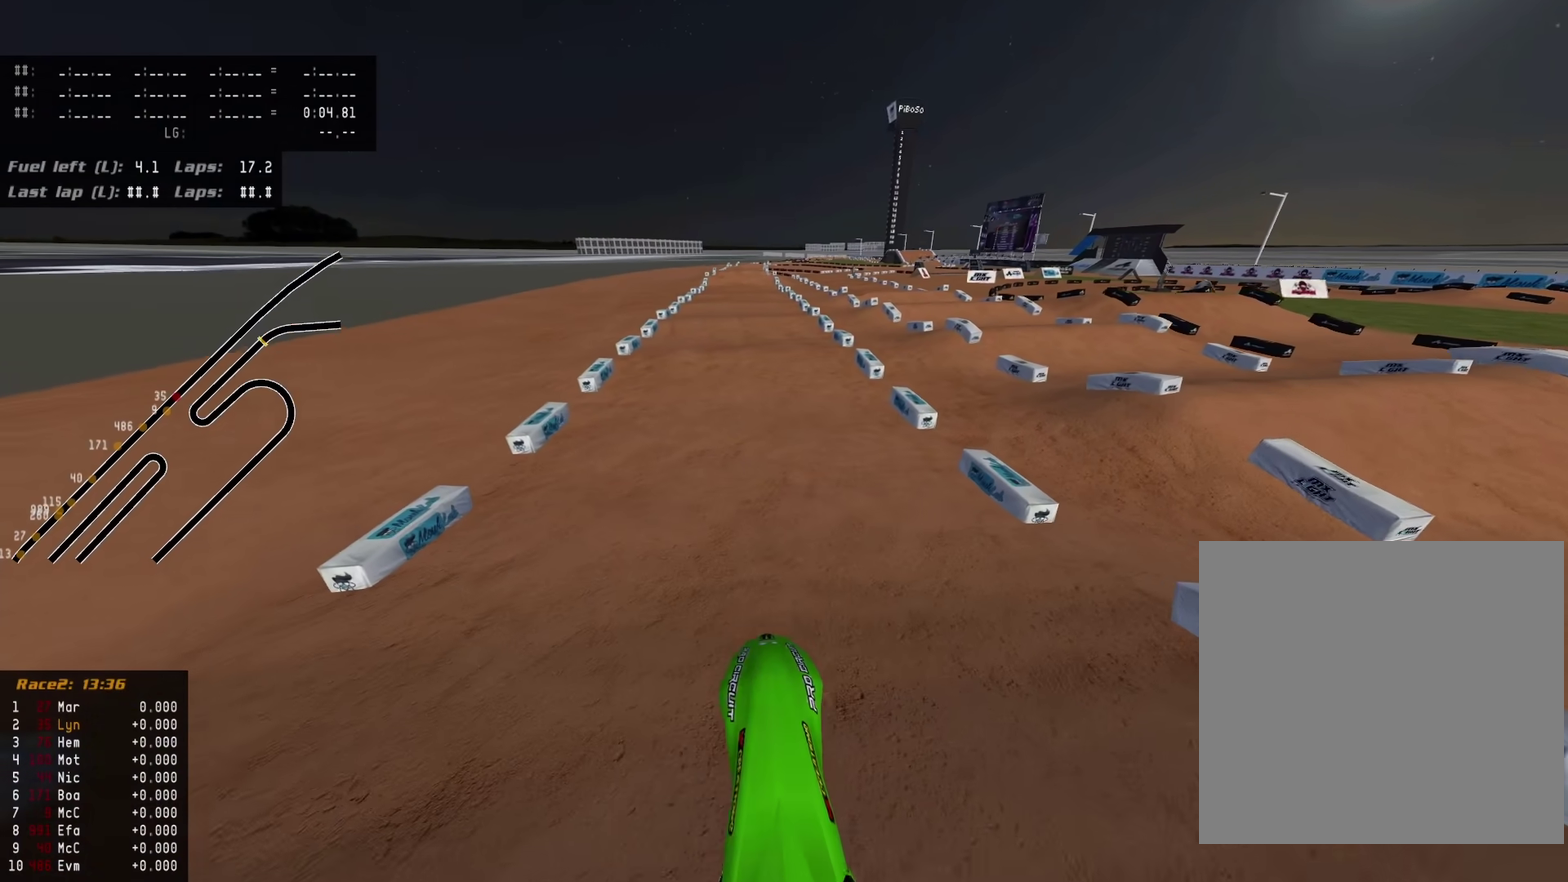
{"dt_ms": 500, "buttons": ["R2"], "left_stick": "center", "right_stick": "down-left"}
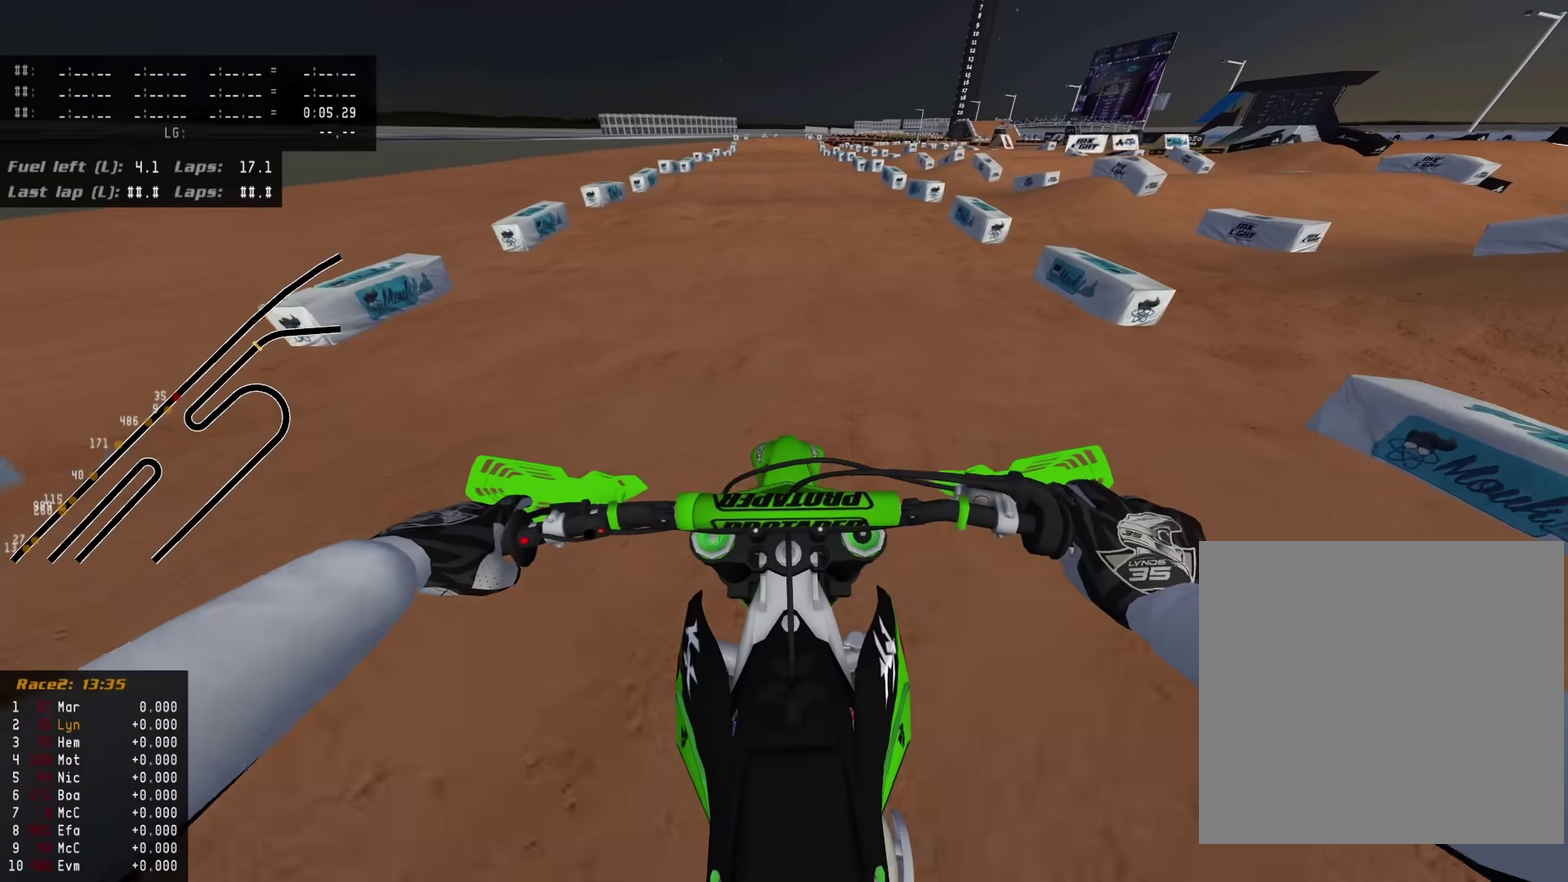
{"dt_ms": 500, "buttons": ["R2"], "left_stick": "center", "right_stick": "down-left", "events": [[233, "right_stick", "left"], [317, "right_stick", "down-left"]]}
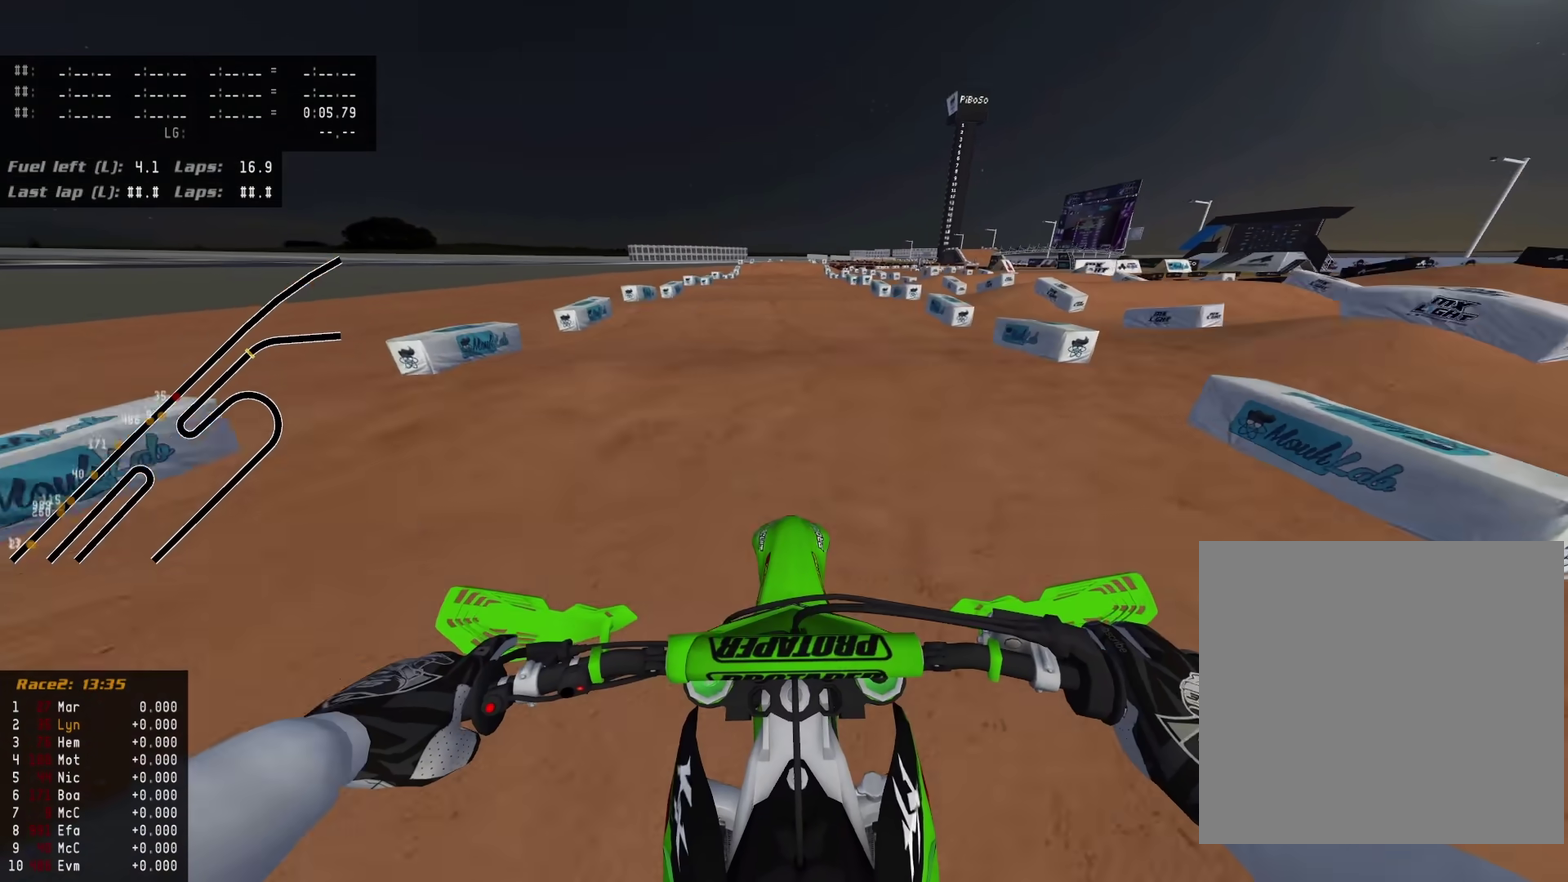
{"dt_ms": 400, "buttons": ["R2"], "left_stick": "center", "right_stick": "up", "events": [[267, "right_stick", "up"]]}
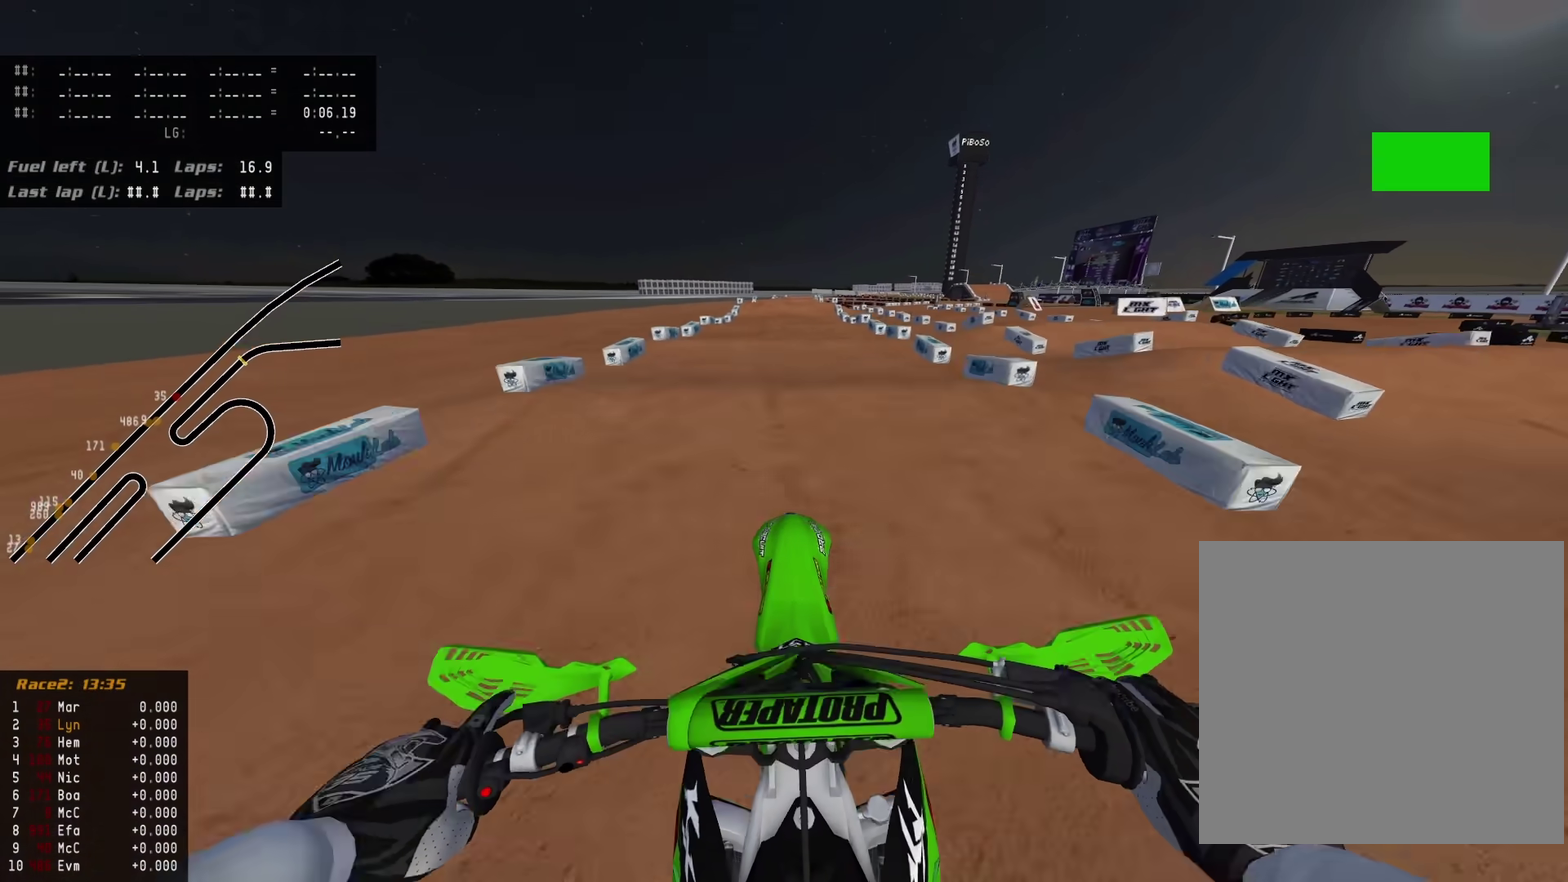
{"dt_ms": 600, "buttons": ["R2"], "left_stick": "center", "right_stick": "down-left"}
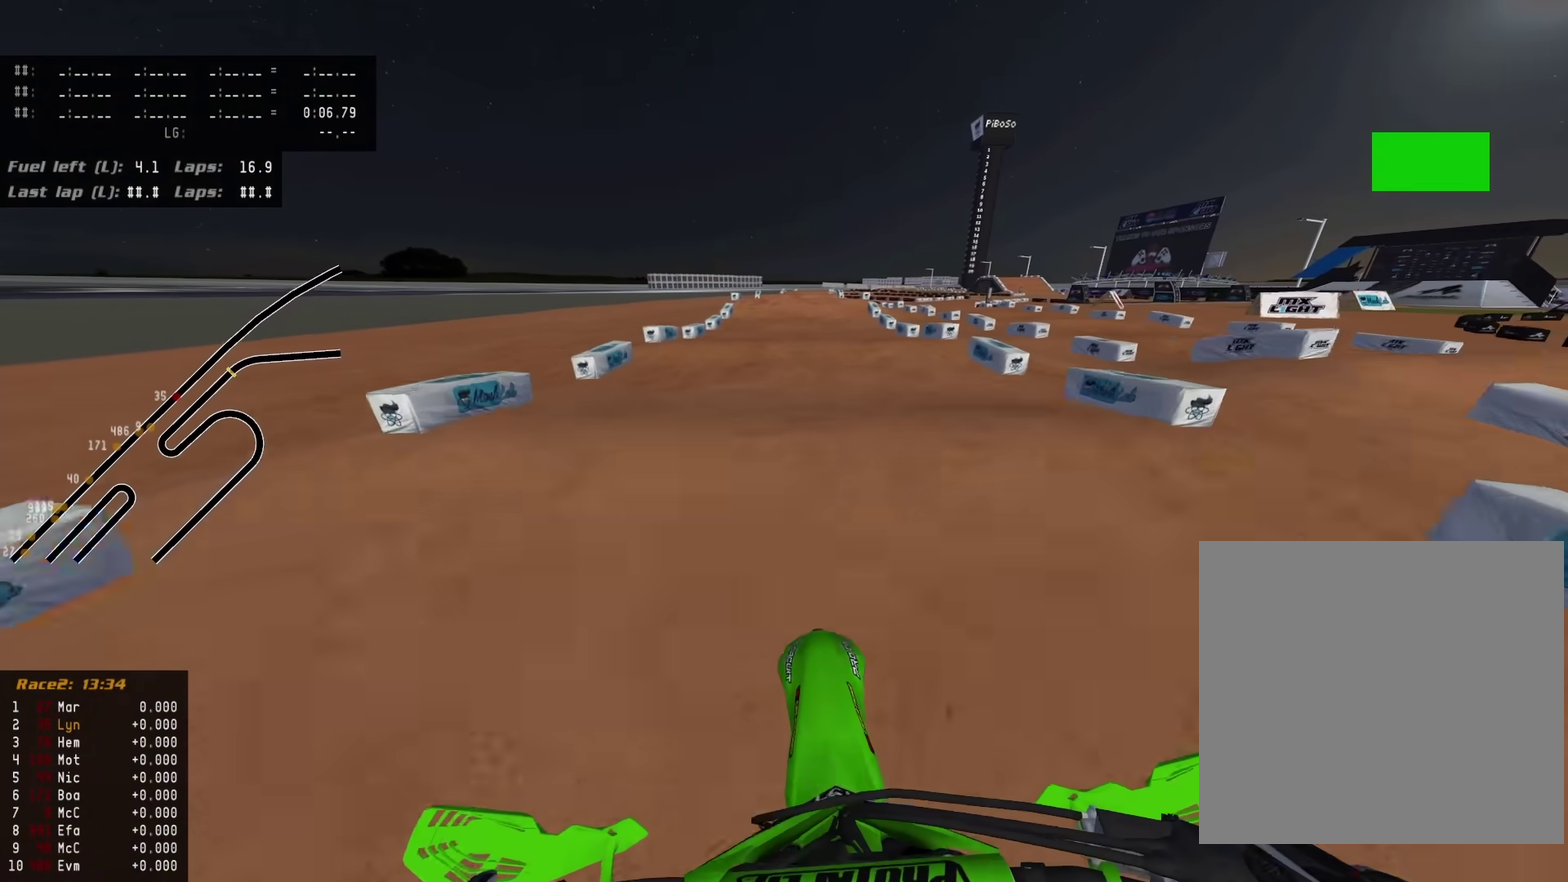
{"dt_ms": 300, "buttons": ["R2"], "left_stick": "center", "right_stick": "up-left", "events": [[117, "right_stick", "up-left"]]}
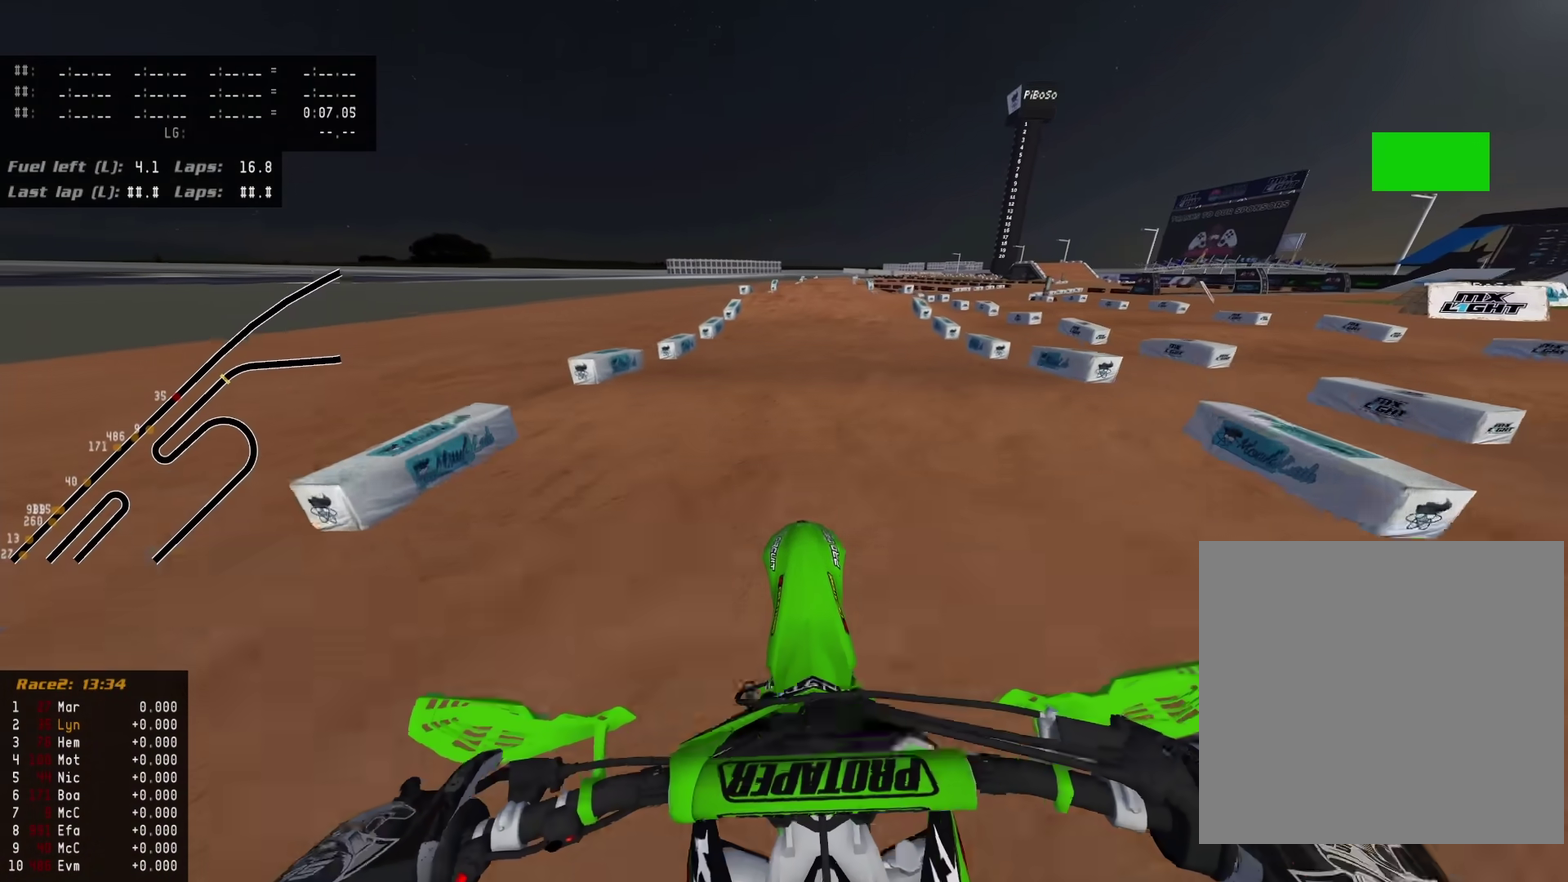
{"dt_ms": 700, "buttons": ["R2"], "left_stick": "center", "right_stick": "down-left"}